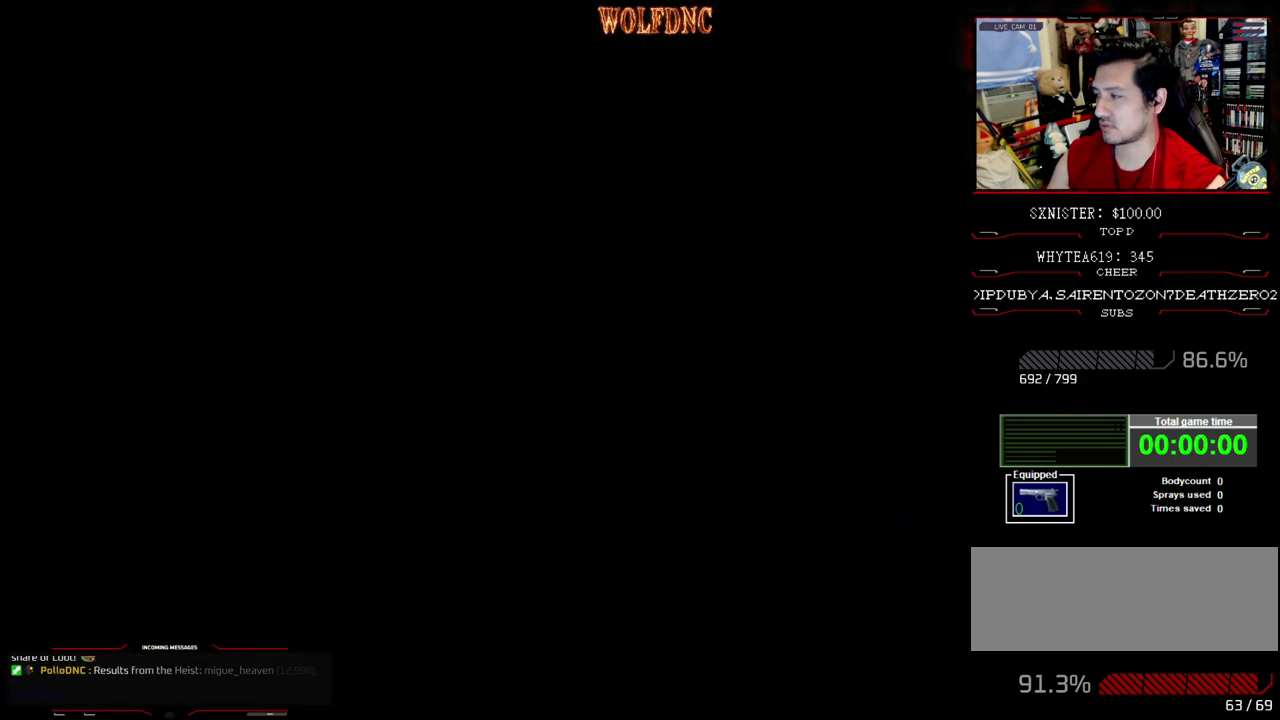
Gameplay with a controller (PlayStation layout); each line is a JSON object with the inputs held at the frame after it. "events" lists button and stick changes between this image and that frame as [ms after this image, input, new state], when the widget could be followed in between. Not read: L3 R3.
{"buttons": ["SQUARE", "DPAD_UP", "DPAD_RIGHT"], "events": [[367, "DPAD_RIGHT", "down"]]}
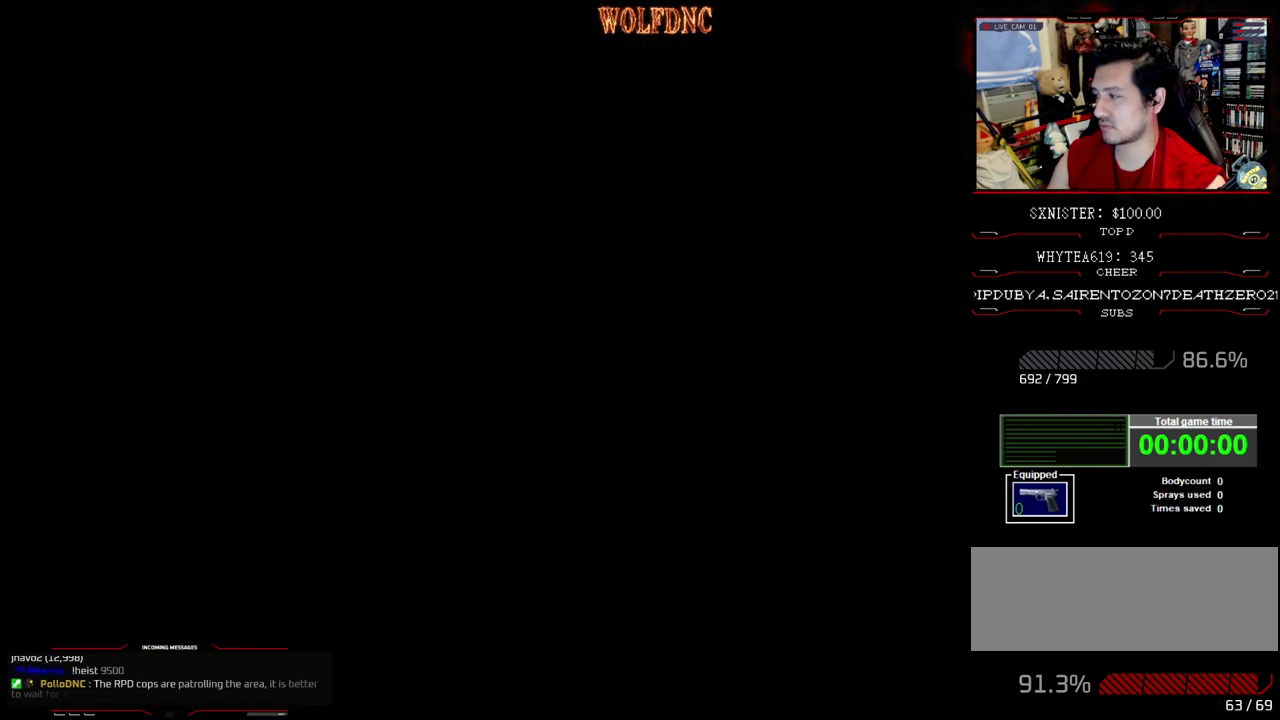
{"buttons": ["SQUARE", "DPAD_UP"], "events": [[50, "DPAD_RIGHT", "up"]]}
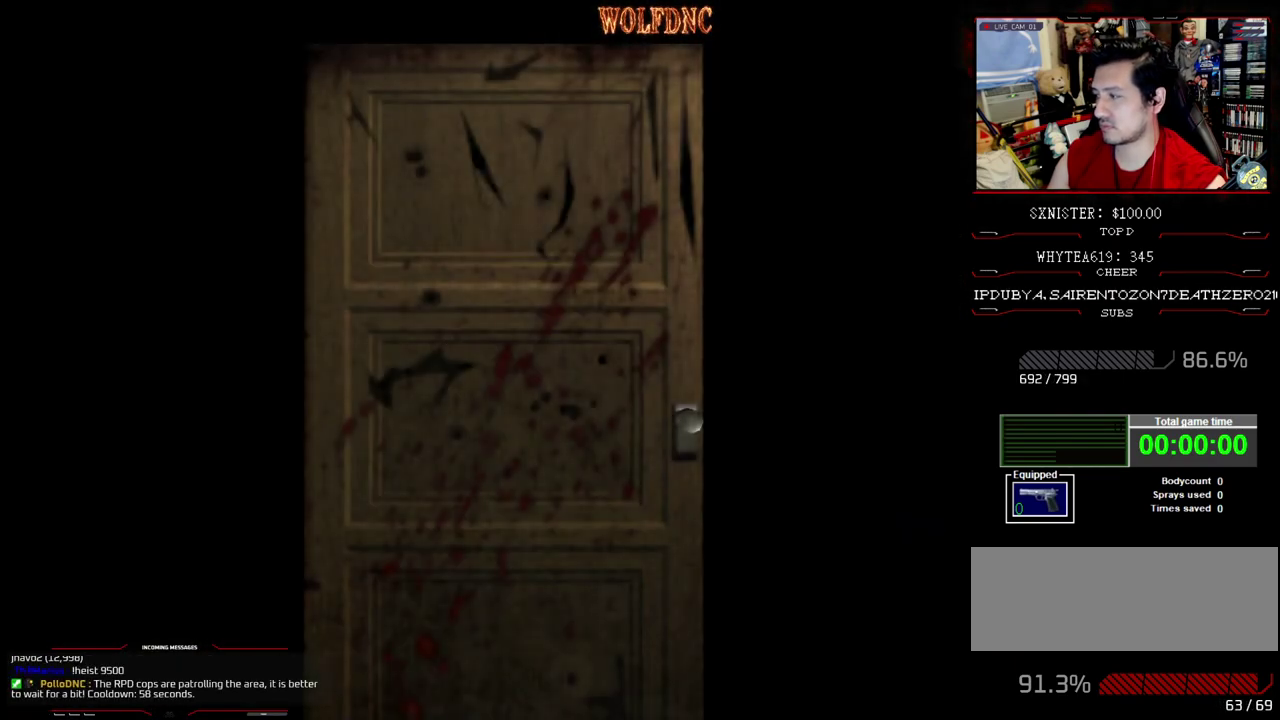
{"buttons": ["SQUARE", "DPAD_UP"], "events": []}
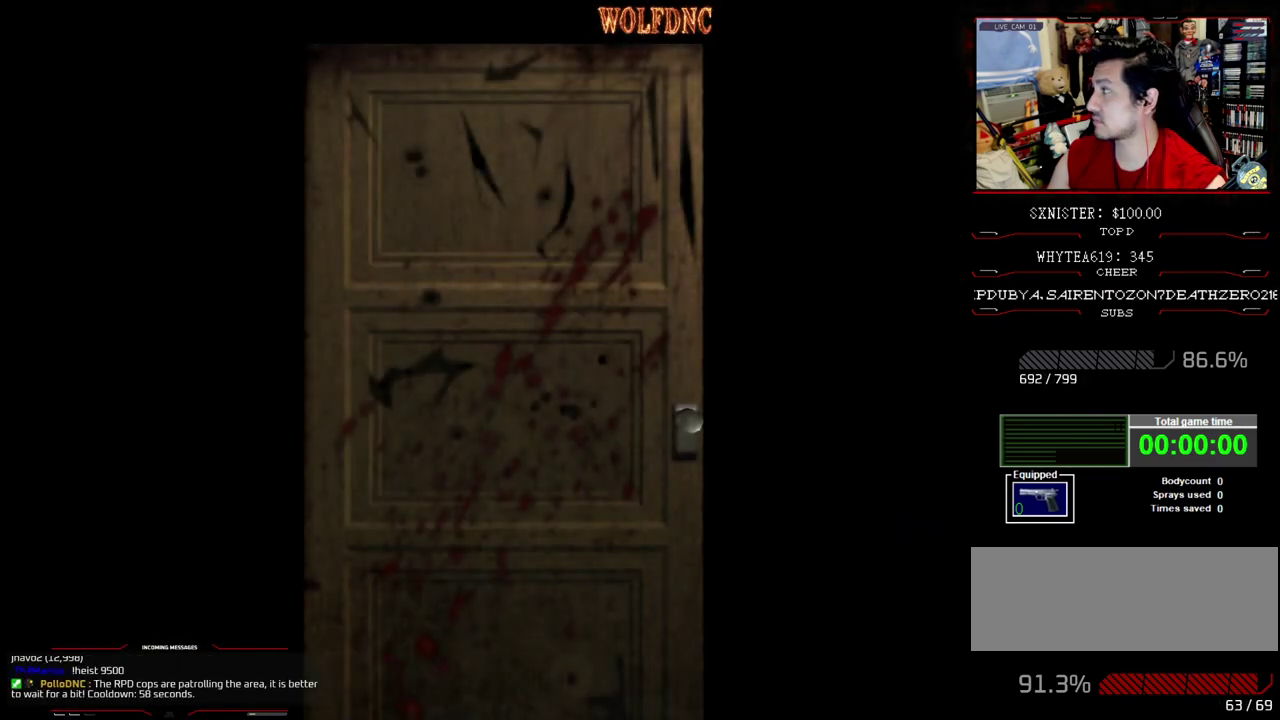
{"buttons": ["CROSS", "SQUARE", "DPAD_UP", "DPAD_RIGHT"], "events": [[33, "DPAD_RIGHT", "down"], [450, "CROSS", "down"]]}
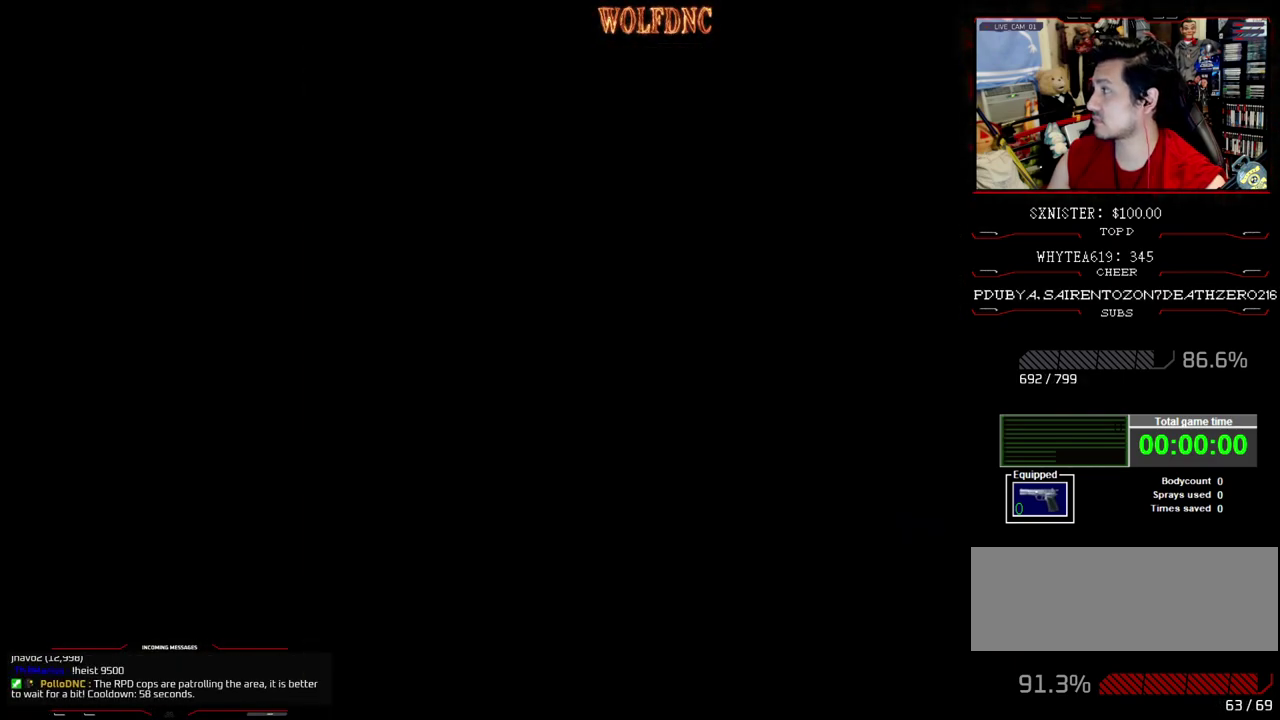
{"buttons": ["SQUARE", "DPAD_UP", "DPAD_RIGHT"], "events": [[100, "CROSS", "up"]]}
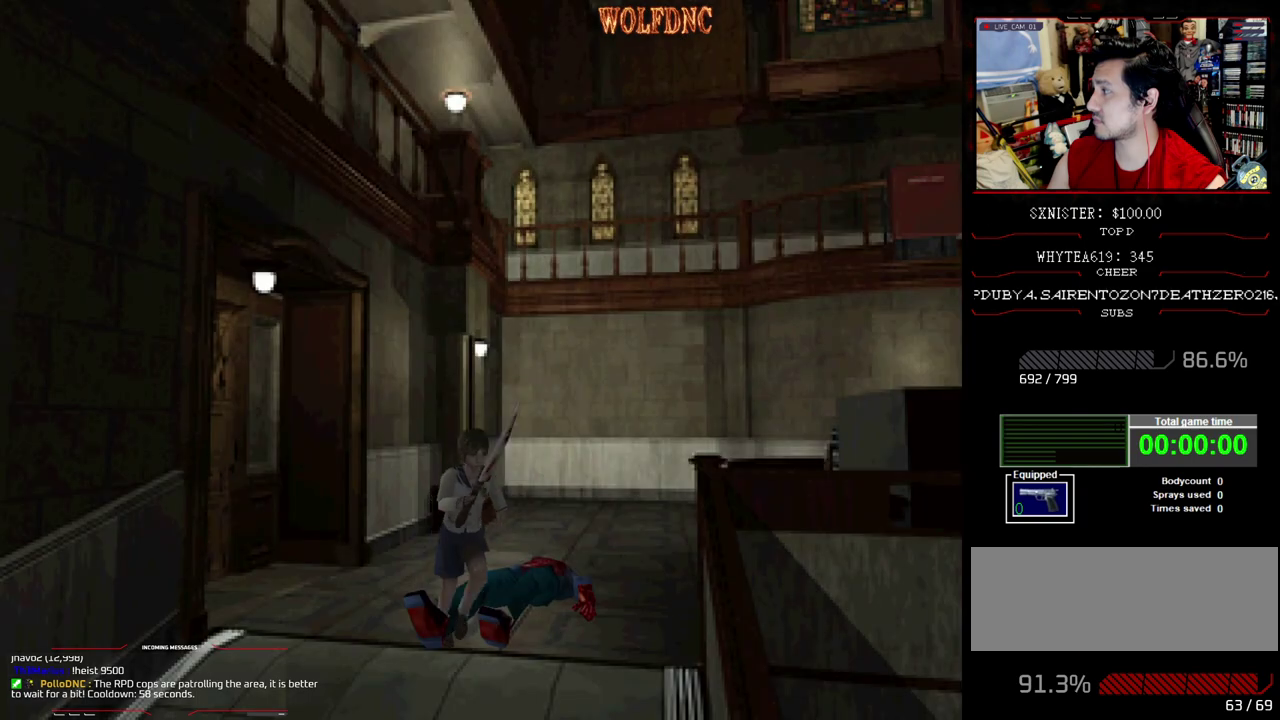
{"buttons": ["SQUARE", "DPAD_UP"], "events": [[300, "DPAD_RIGHT", "up"]]}
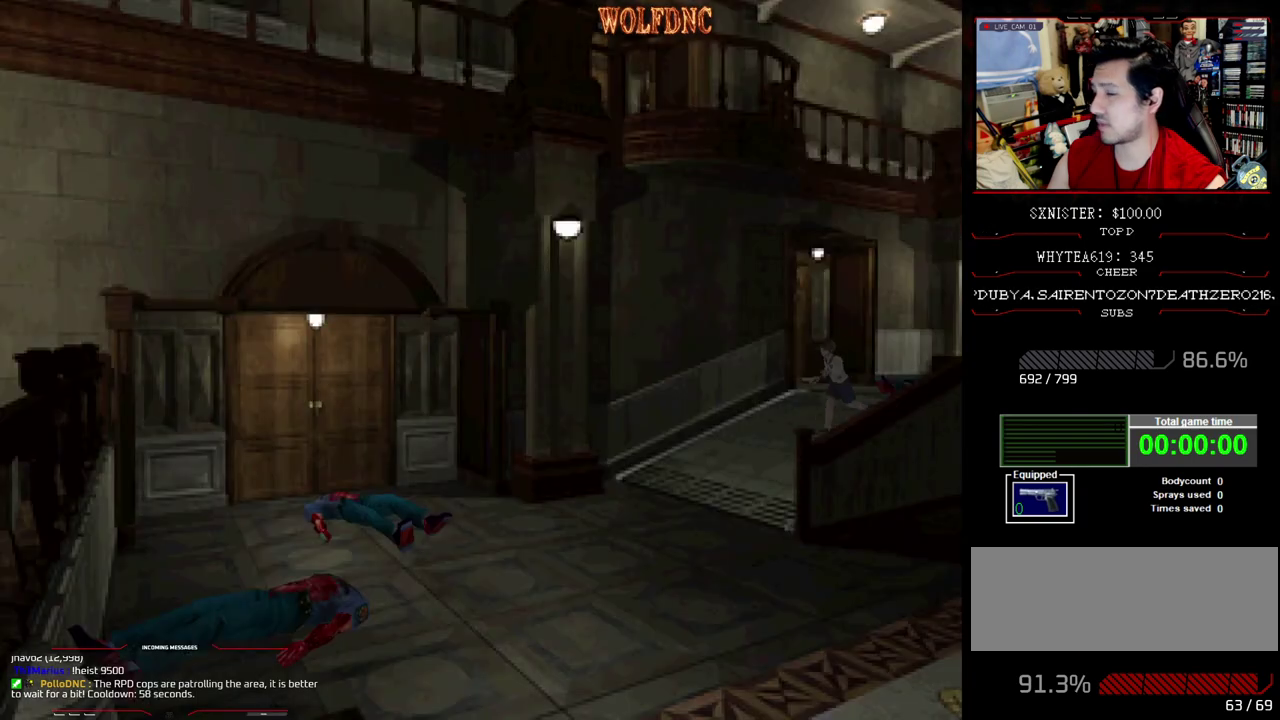
{"buttons": ["SQUARE", "DPAD_UP", "DPAD_RIGHT"], "events": [[450, "DPAD_RIGHT", "down"]]}
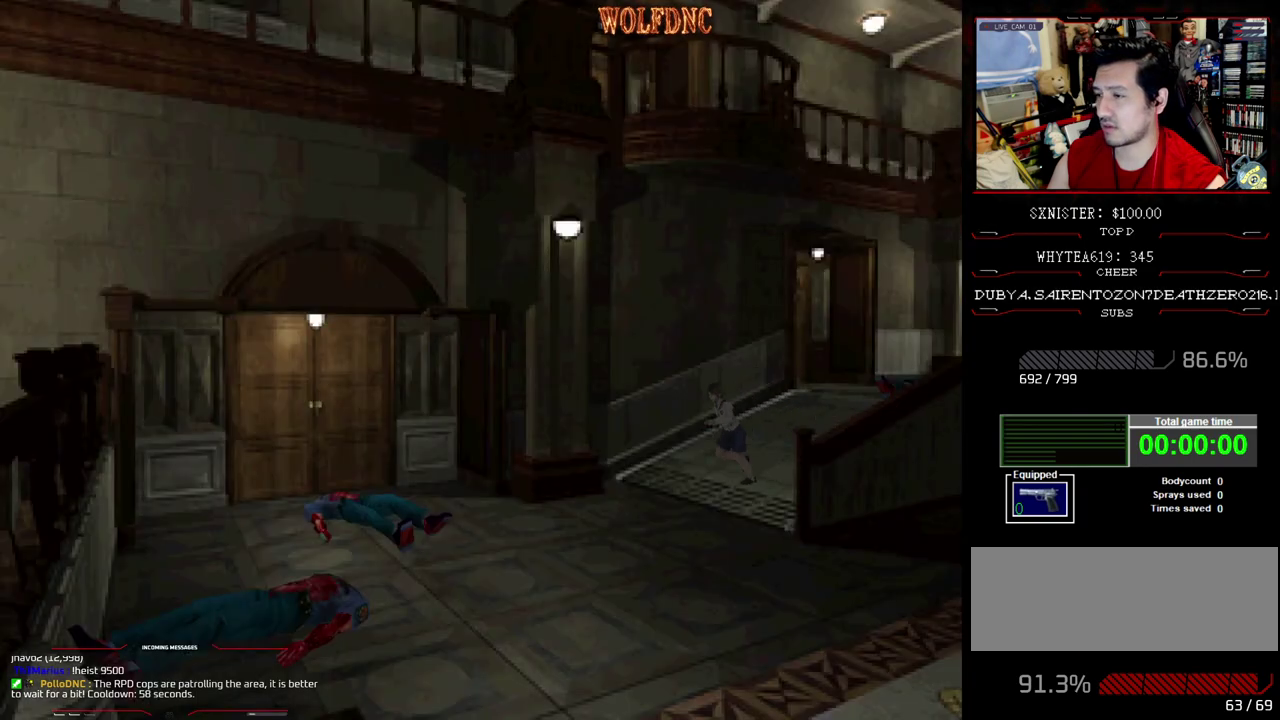
{"buttons": ["SQUARE", "DPAD_UP"], "events": [[50, "DPAD_RIGHT", "up"], [283, "DPAD_RIGHT", "down"], [433, "DPAD_RIGHT", "up"]]}
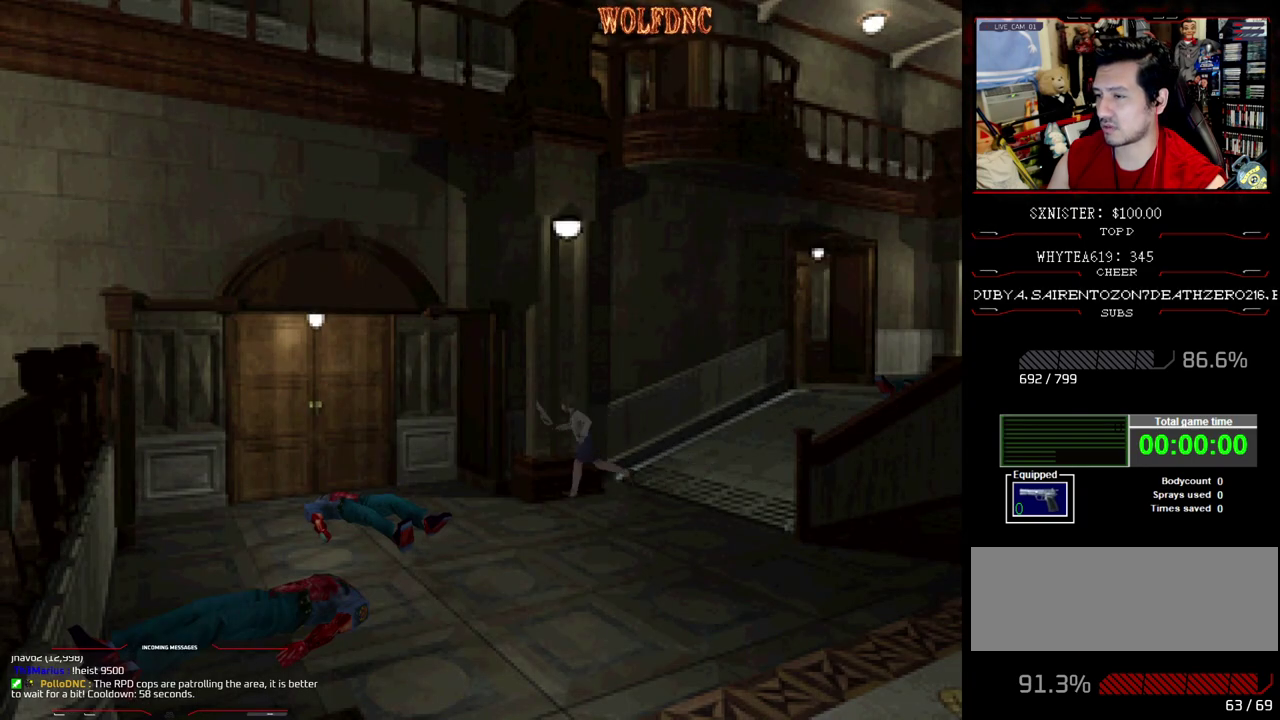
{"buttons": ["SQUARE", "DPAD_UP"], "events": []}
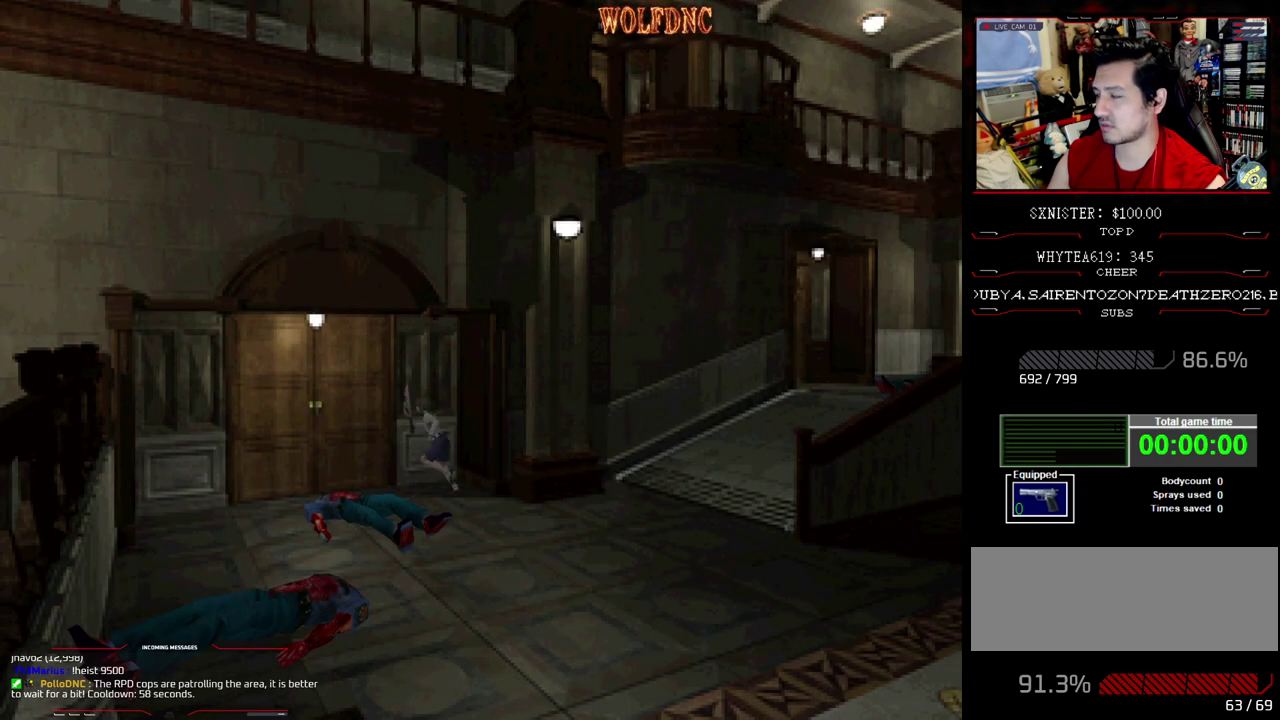
{"buttons": ["DPAD_UP"], "events": [[83, "CROSS", "down"], [217, "DPAD_RIGHT", "down"], [267, "CROSS", "up"], [317, "CROSS", "down"], [317, "DPAD_RIGHT", "up"], [400, "CROSS", "up"], [400, "SQUARE", "up"]]}
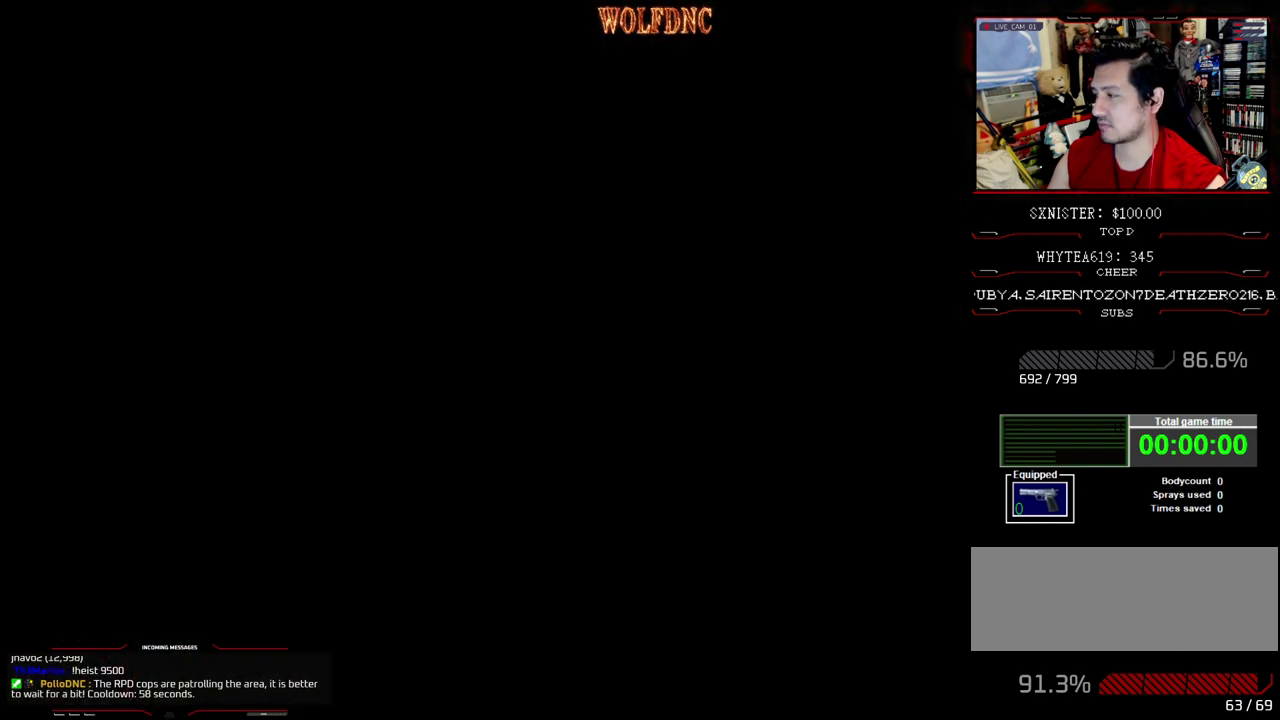
{"buttons": ["DPAD_UP"], "events": []}
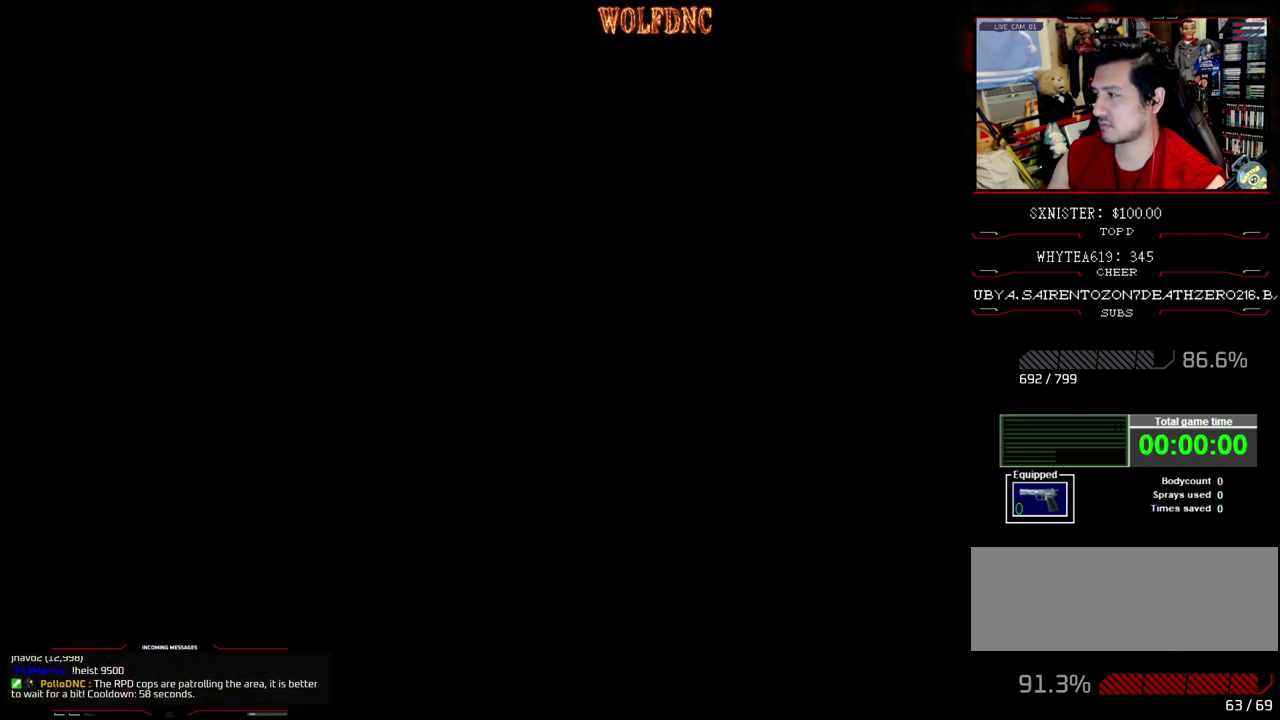
{"buttons": ["DPAD_UP"], "events": []}
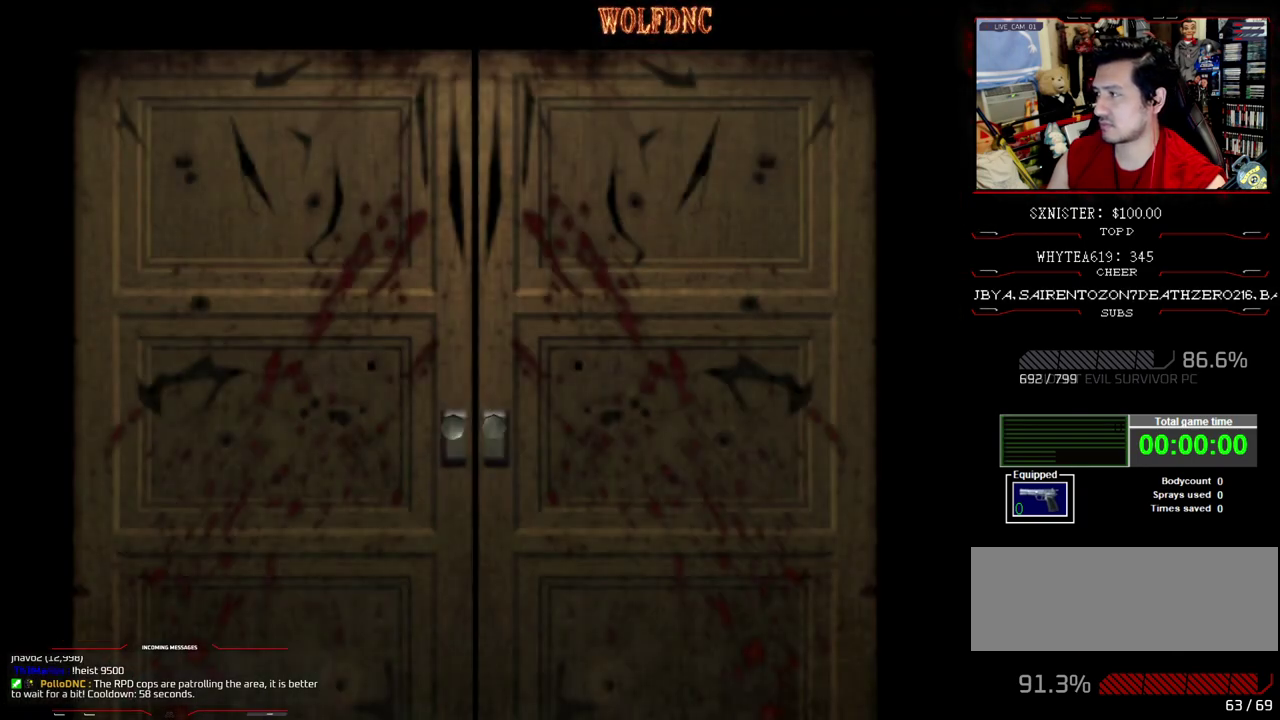
{"buttons": ["DPAD_UP"], "events": []}
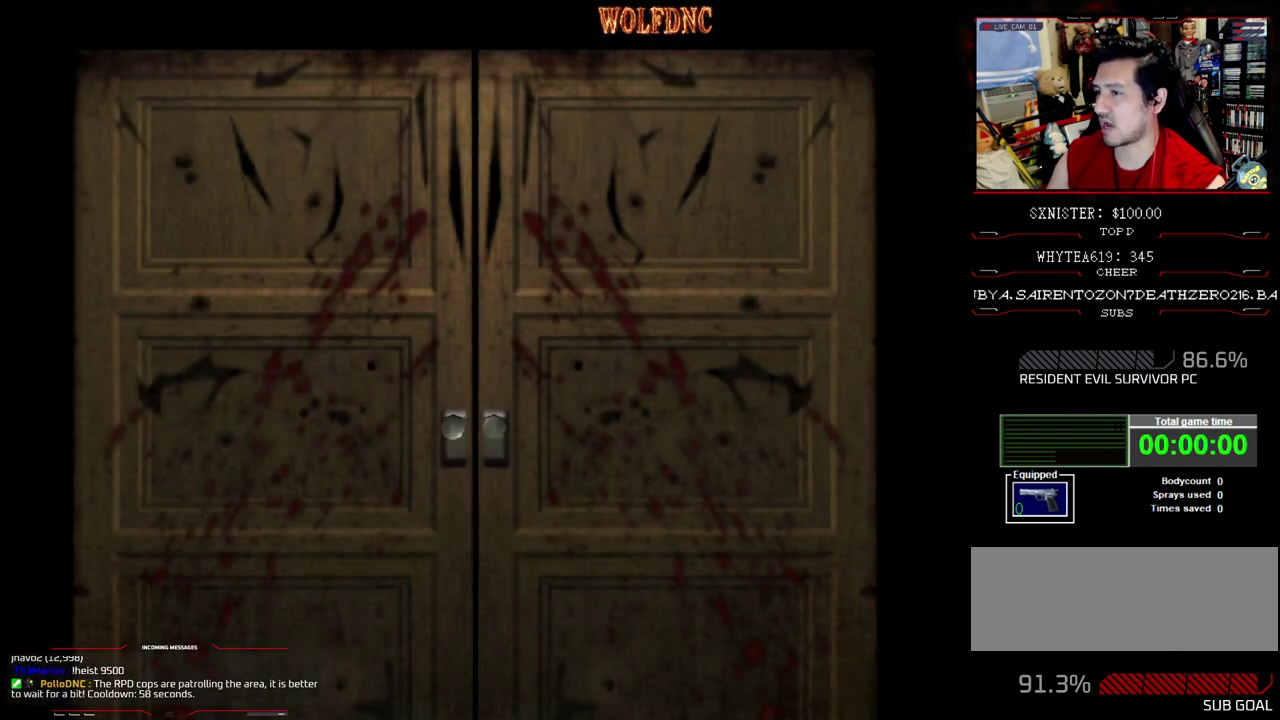
{"buttons": ["DPAD_UP"], "events": []}
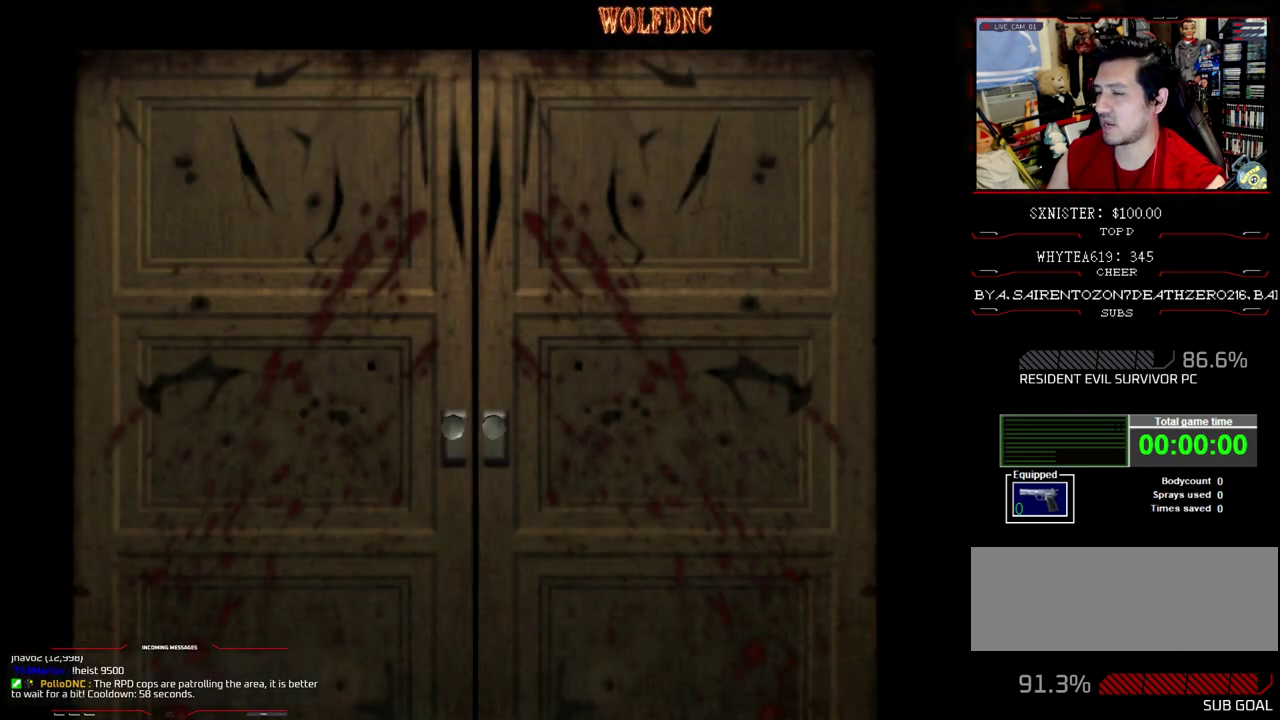
{"buttons": ["CROSS", "SQUARE", "DPAD_UP"], "events": [[400, "CROSS", "down"], [483, "SQUARE", "down"]]}
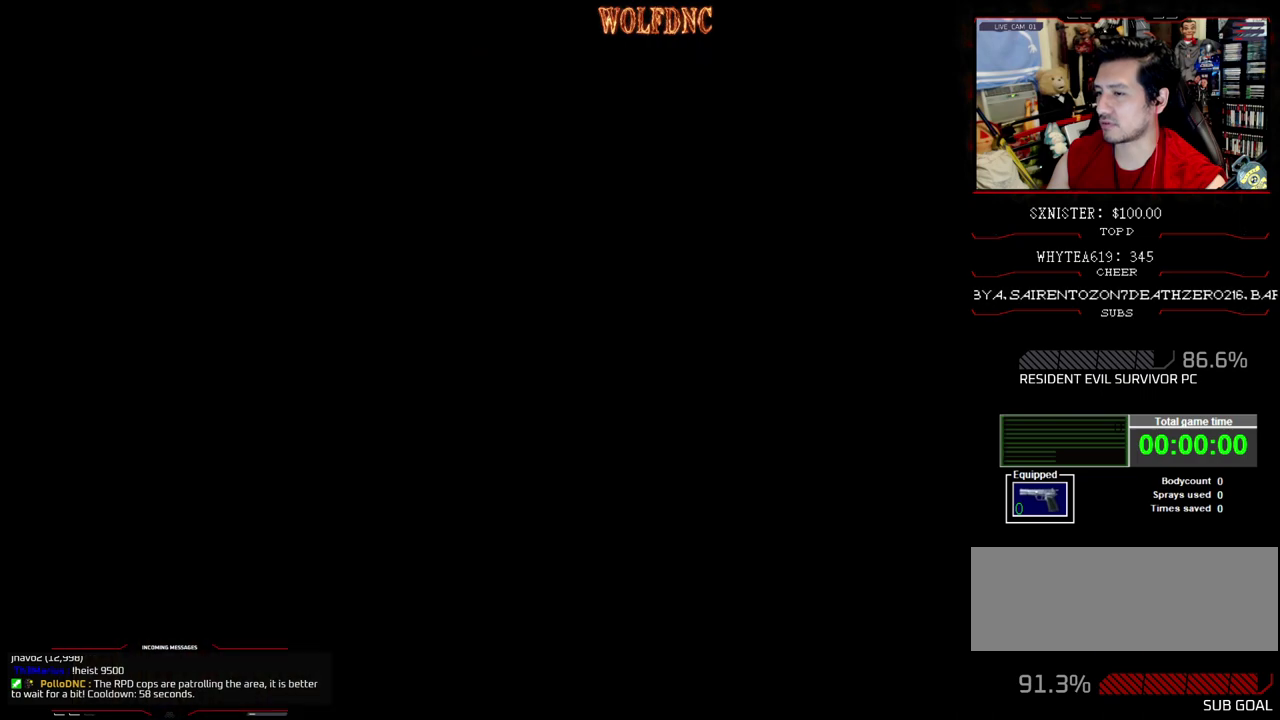
{"buttons": ["SQUARE", "DPAD_UP"], "events": [[33, "CROSS", "up"], [217, "DPAD_RIGHT", "down"], [450, "DPAD_RIGHT", "up"]]}
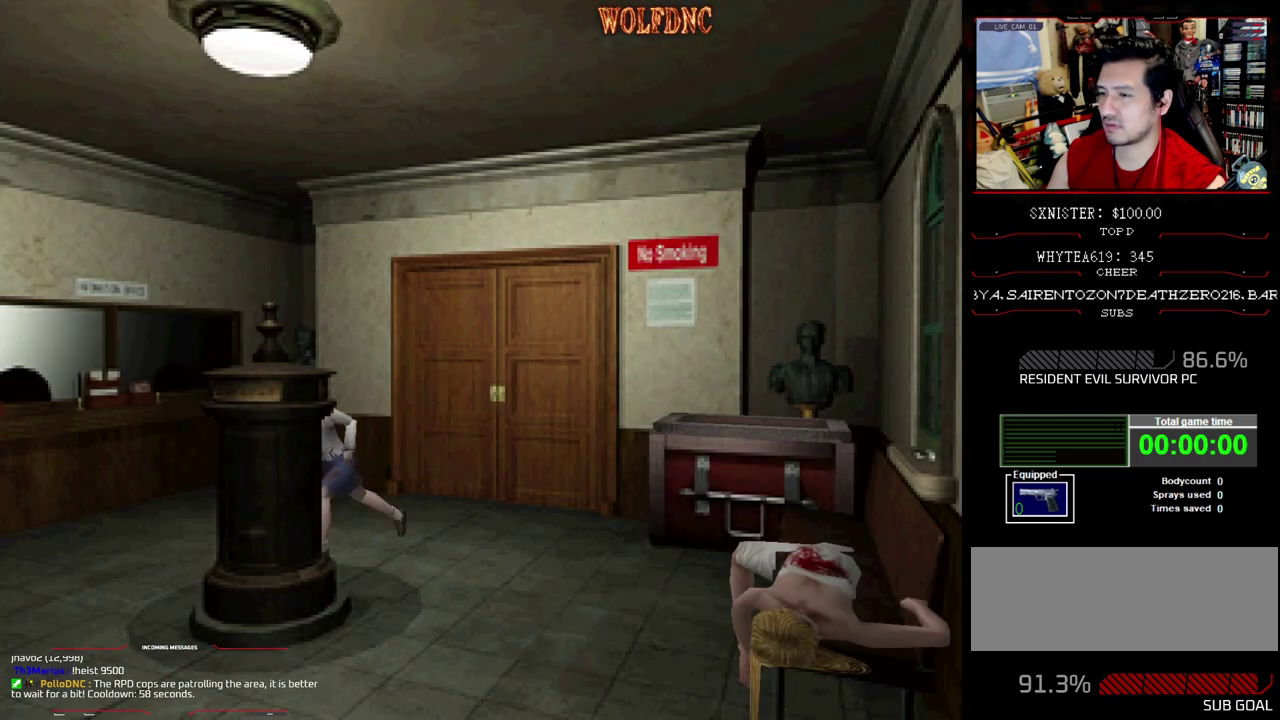
{"buttons": ["SQUARE", "DPAD_UP", "DPAD_LEFT"], "events": [[383, "DPAD_LEFT", "down"]]}
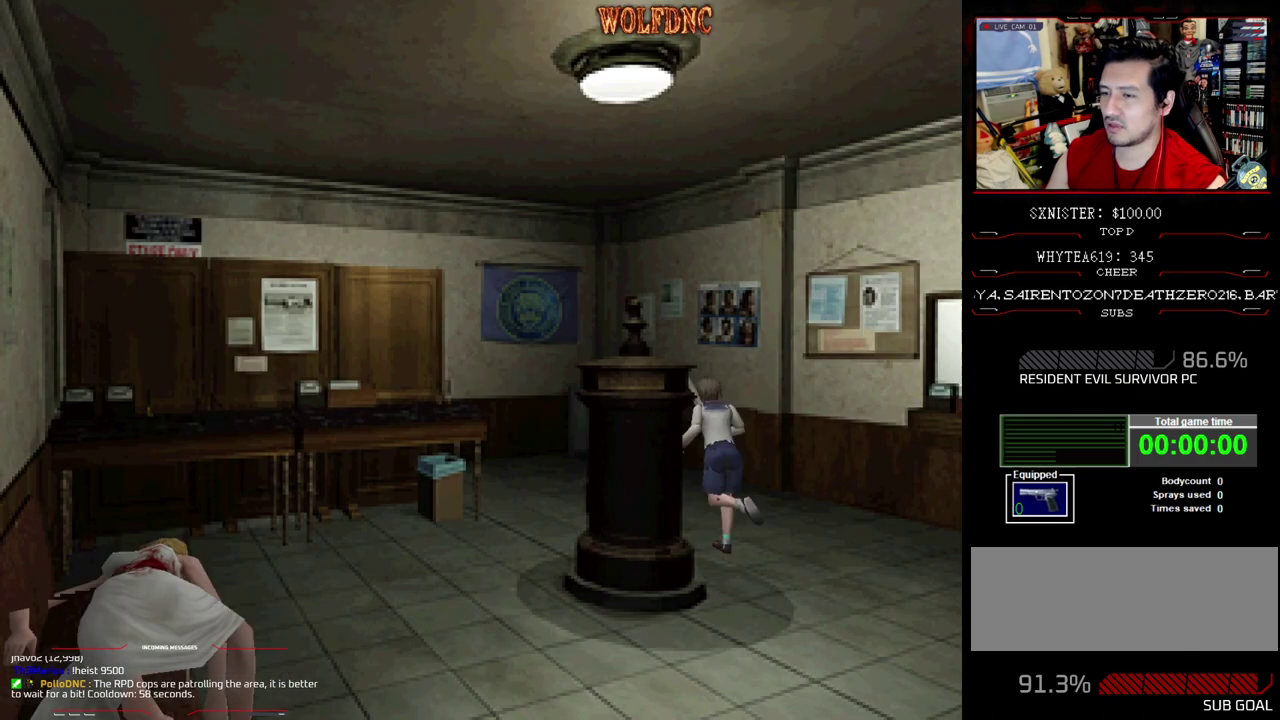
{"buttons": ["SQUARE", "DPAD_UP"], "events": [[17, "DPAD_LEFT", "up"]]}
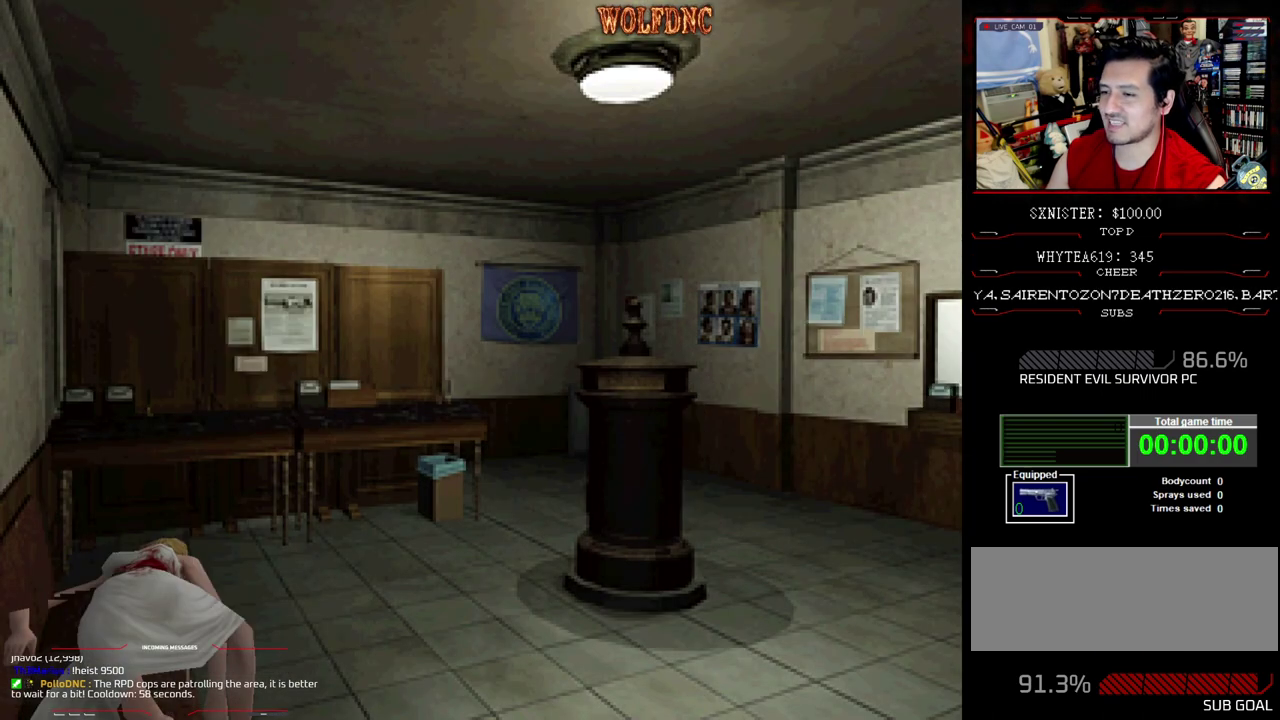
{"buttons": ["CROSS", "DPAD_UP"], "events": [[183, "DPAD_RIGHT", "down"], [367, "CROSS", "down"], [417, "CROSS", "up"], [500, "CROSS", "down"], [500, "DPAD_RIGHT", "up"], [500, "SQUARE", "up"]]}
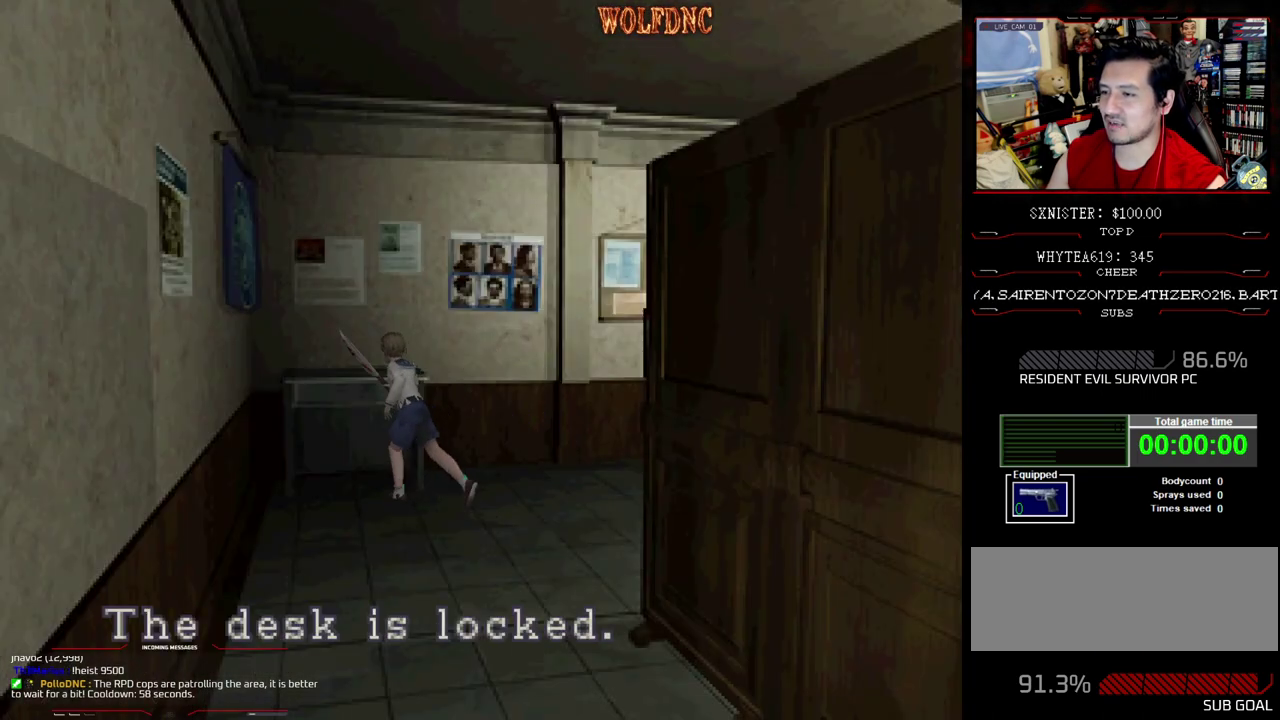
{"buttons": ["CROSS"], "events": [[100, "CROSS", "up"], [100, "DPAD_UP", "up"], [183, "CROSS", "down"], [283, "CROSS", "up"], [333, "CROSS", "down"], [417, "CROSS", "up"], [467, "CROSS", "down"]]}
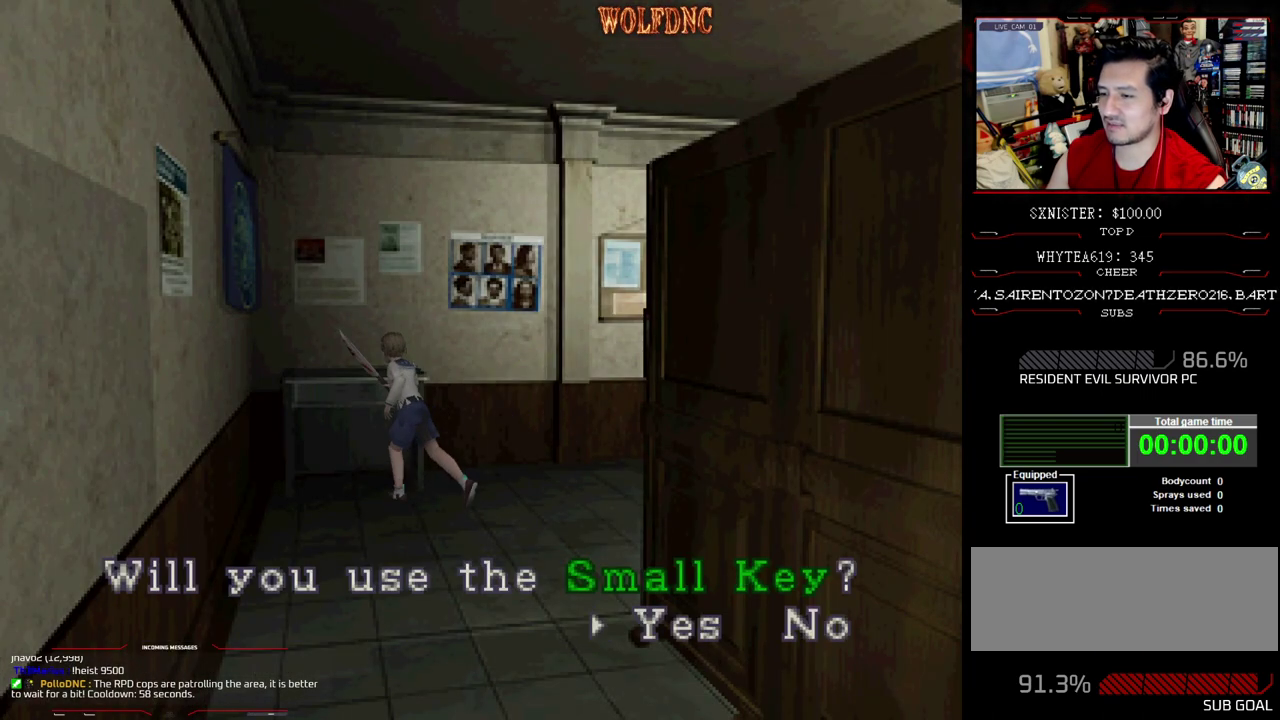
{"buttons": ["CROSS"], "events": [[67, "CROSS", "up"], [117, "CROSS", "down"], [200, "CROSS", "up"], [250, "CROSS", "down"], [300, "CROSS", "up"], [350, "CROSS", "down"], [433, "CROSS", "up"], [483, "CROSS", "down"]]}
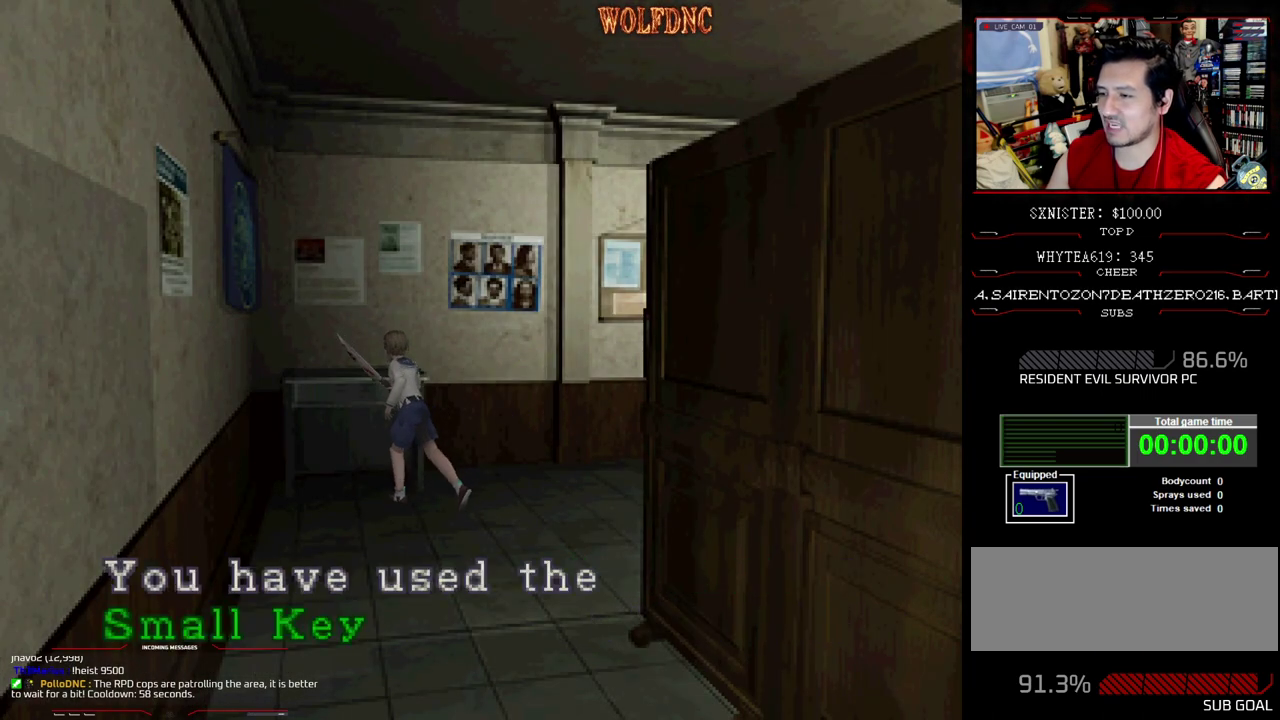
{"buttons": ["CROSS"], "events": [[83, "CROSS", "up"], [133, "CROSS", "down"], [217, "CROSS", "up"], [267, "CROSS", "down"], [317, "CROSS", "up"], [367, "CROSS", "down"]]}
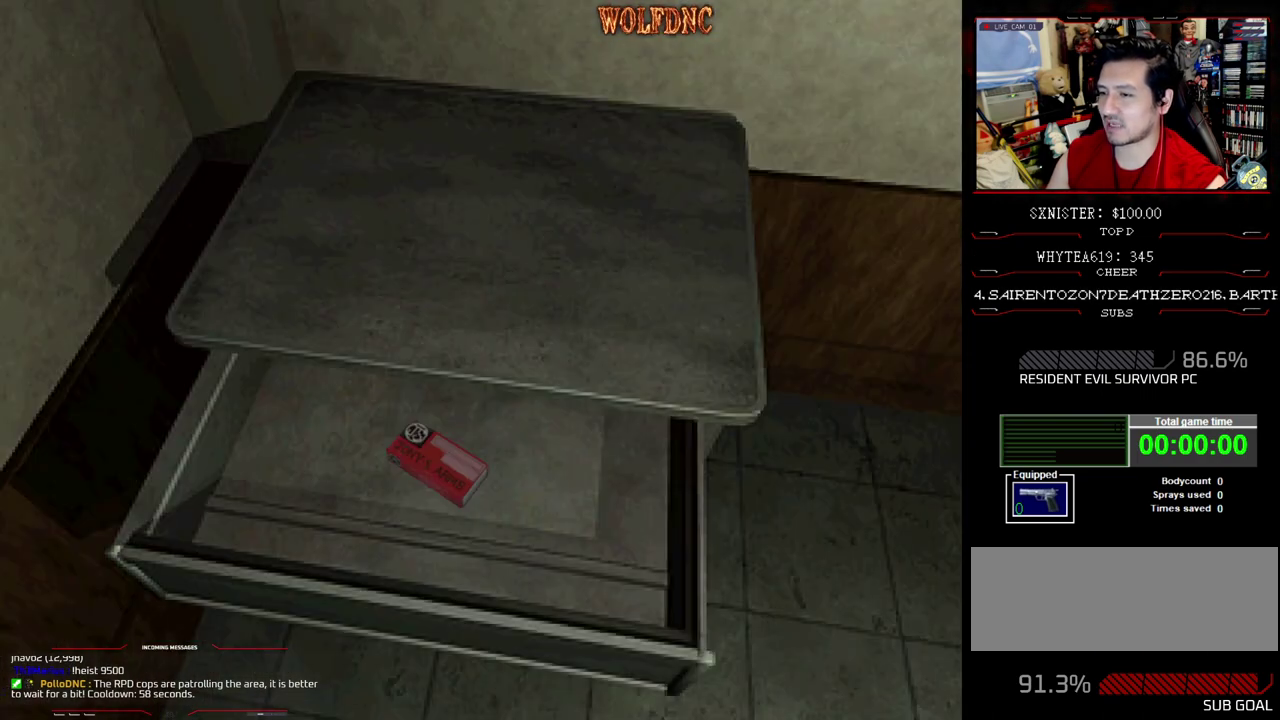
{"buttons": [], "events": [[100, "CROSS", "up"], [150, "CROSS", "down"], [233, "CROSS", "up"]]}
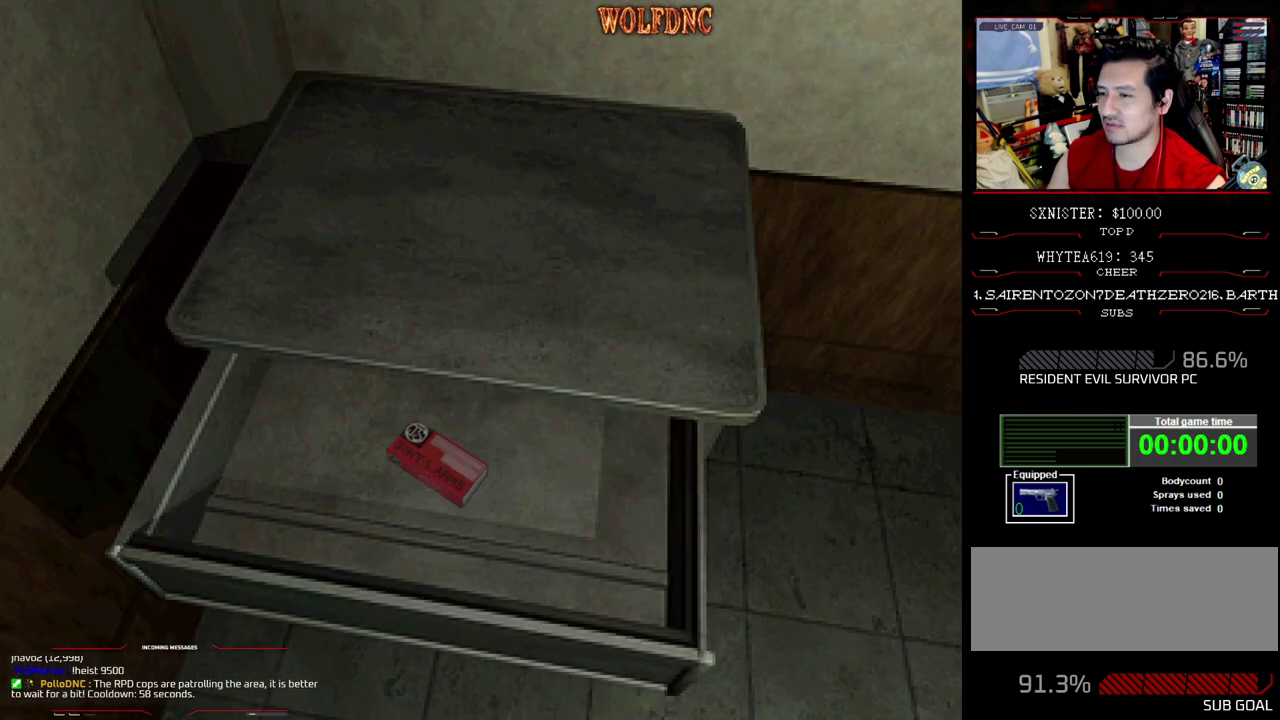
{"buttons": ["CROSS"], "events": [[17, "CROSS", "down"], [117, "CROSS", "up"], [167, "CROSS", "down"], [250, "CROSS", "up"], [300, "CROSS", "down"]]}
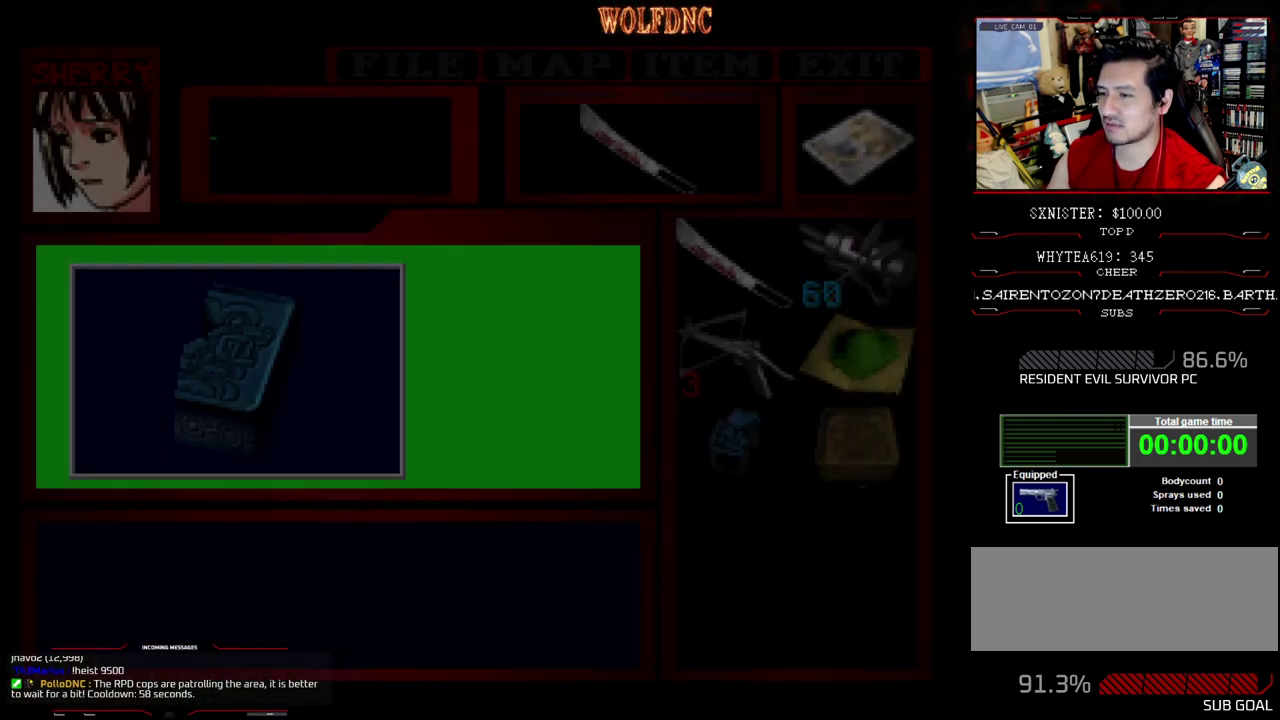
{"buttons": ["CROSS"], "events": [[33, "CROSS", "up"], [83, "CROSS", "down"], [133, "CROSS", "up"], [217, "CROSS", "down"], [450, "CROSS", "up"], [500, "CROSS", "down"]]}
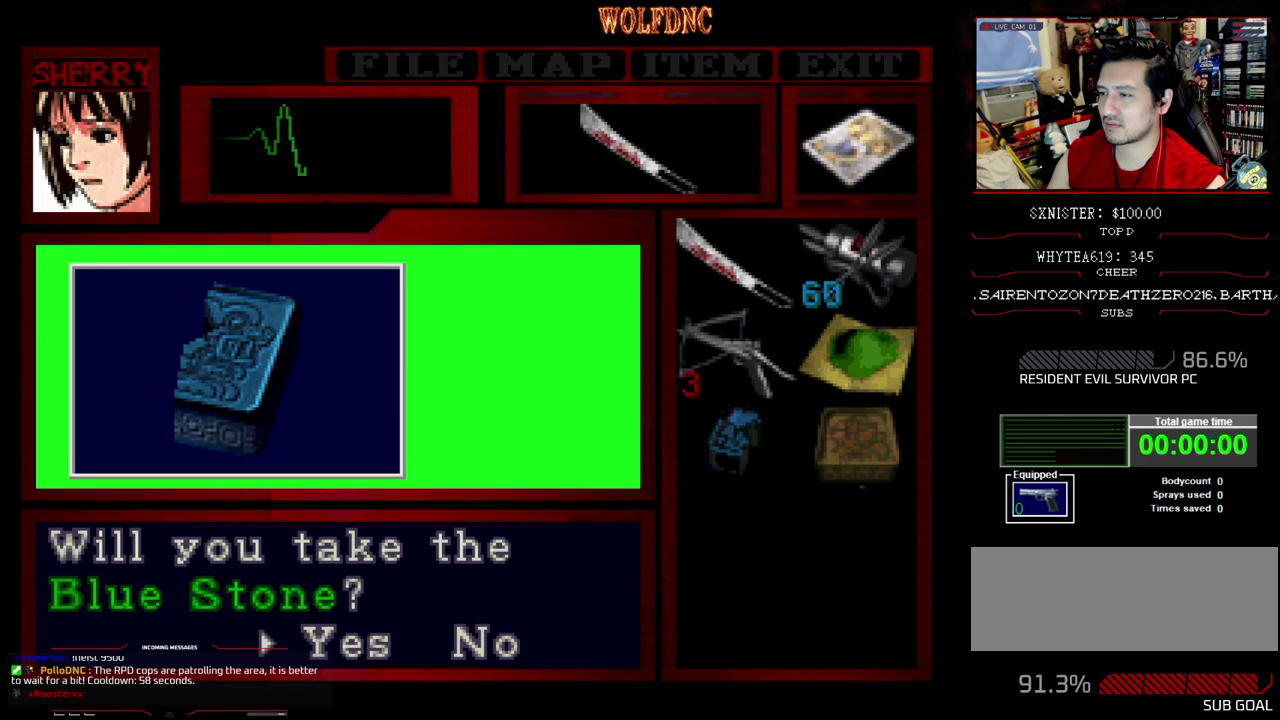
{"buttons": ["CROSS"], "events": [[100, "CROSS", "up"], [183, "CROSS", "down"]]}
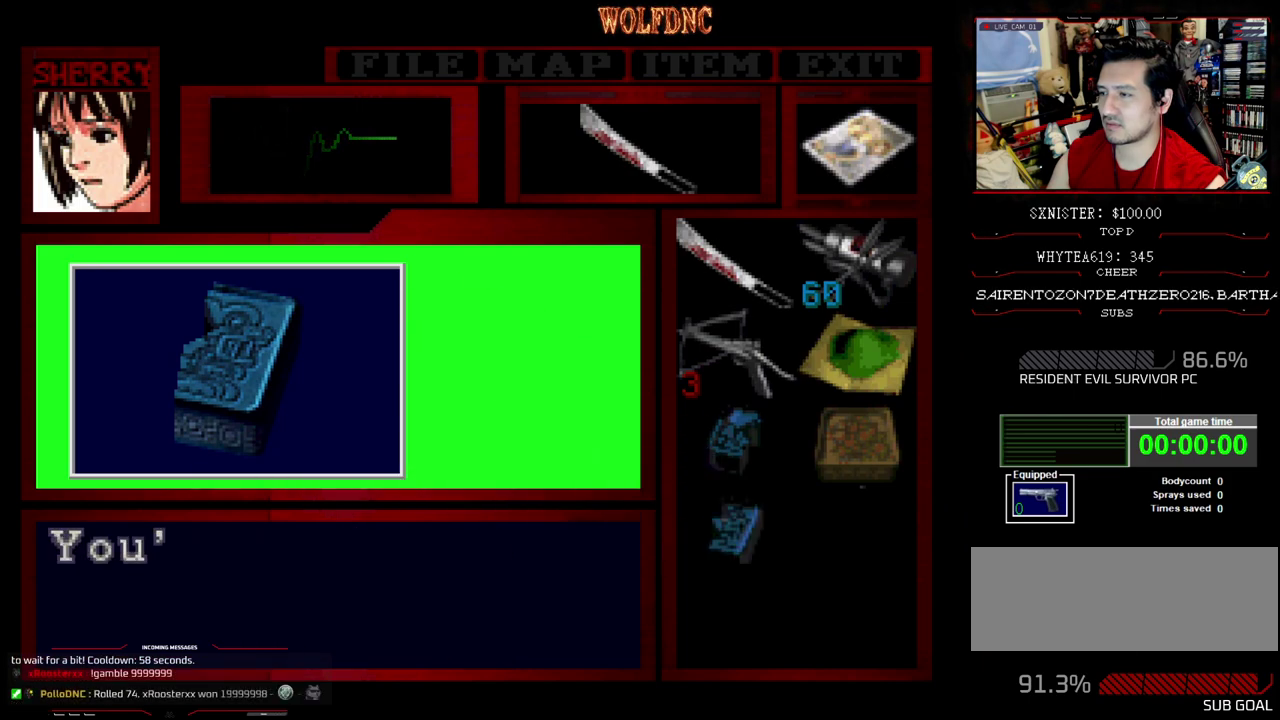
{"buttons": ["CROSS", "DPAD_RIGHT"], "events": [[67, "SQUARE", "down"], [117, "CROSS", "up"], [150, "DPAD_RIGHT", "down"], [200, "CROSS", "down"], [300, "CROSS", "up"], [300, "SQUARE", "up"], [400, "CROSS", "down"]]}
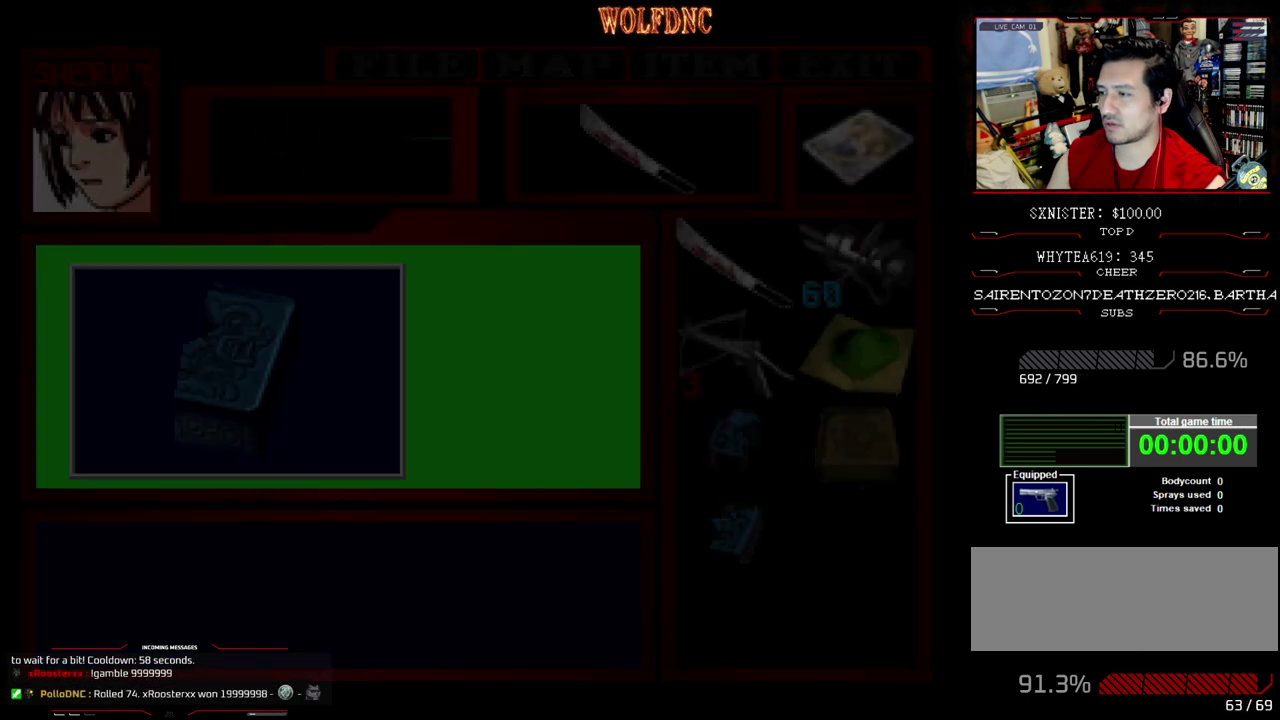
{"buttons": [], "events": [[33, "CROSS", "up"], [317, "CIRCLE", "down"], [400, "CIRCLE", "up"], [400, "DPAD_RIGHT", "up"]]}
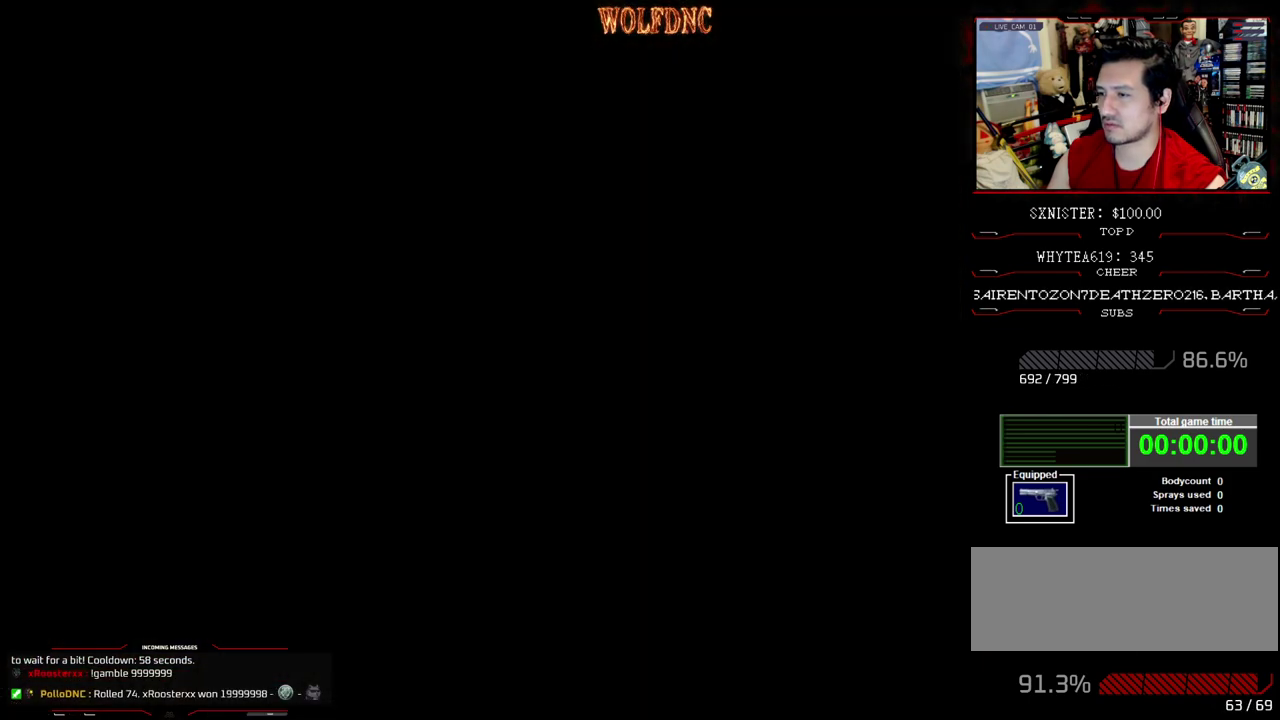
{"buttons": [], "events": [[200, "DPAD_DOWN", "down"], [283, "DPAD_DOWN", "up"], [383, "CROSS", "down"], [467, "CROSS", "up"]]}
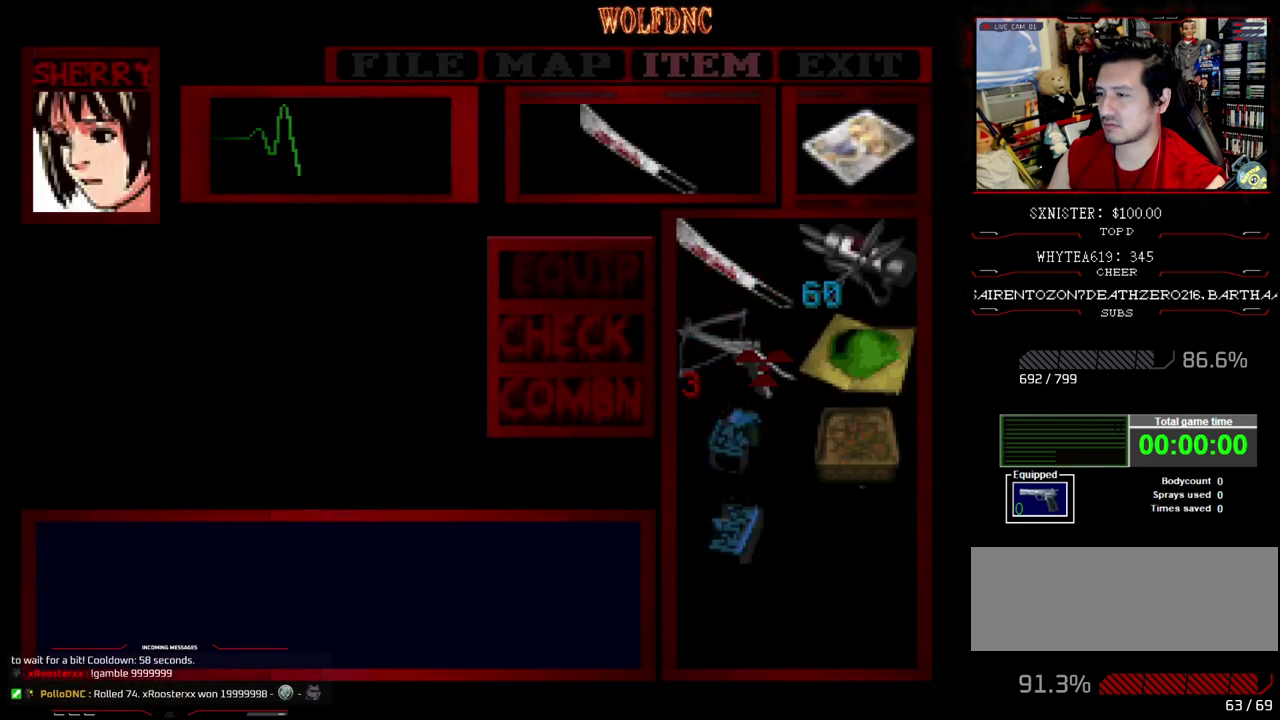
{"buttons": ["CROSS"], "events": [[150, "SQUARE", "down"], [300, "SQUARE", "up"], [350, "DPAD_DOWN", "down"], [433, "CROSS", "down"], [433, "DPAD_DOWN", "up"]]}
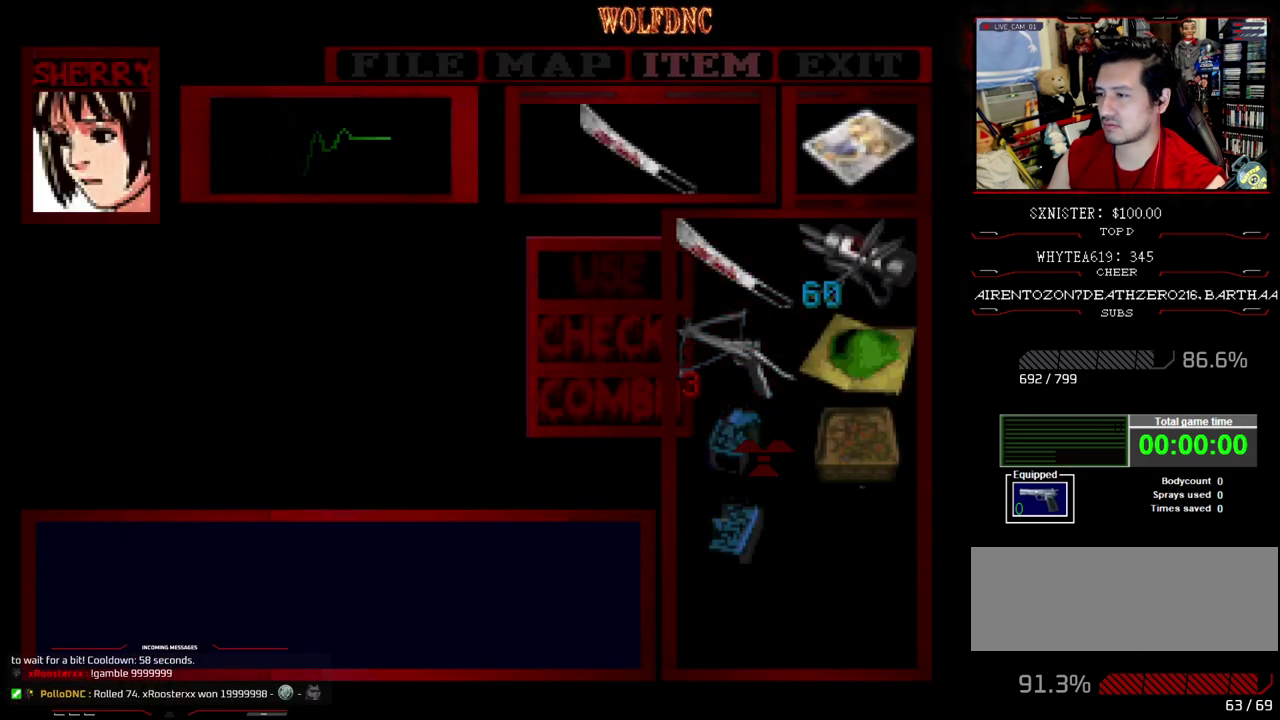
{"buttons": ["CROSS"], "events": [[83, "CROSS", "up"], [267, "DPAD_DOWN", "down"], [317, "CROSS", "down"], [317, "DPAD_DOWN", "up"], [400, "CROSS", "up"], [450, "DPAD_DOWN", "down"], [500, "CROSS", "down"], [500, "DPAD_DOWN", "up"]]}